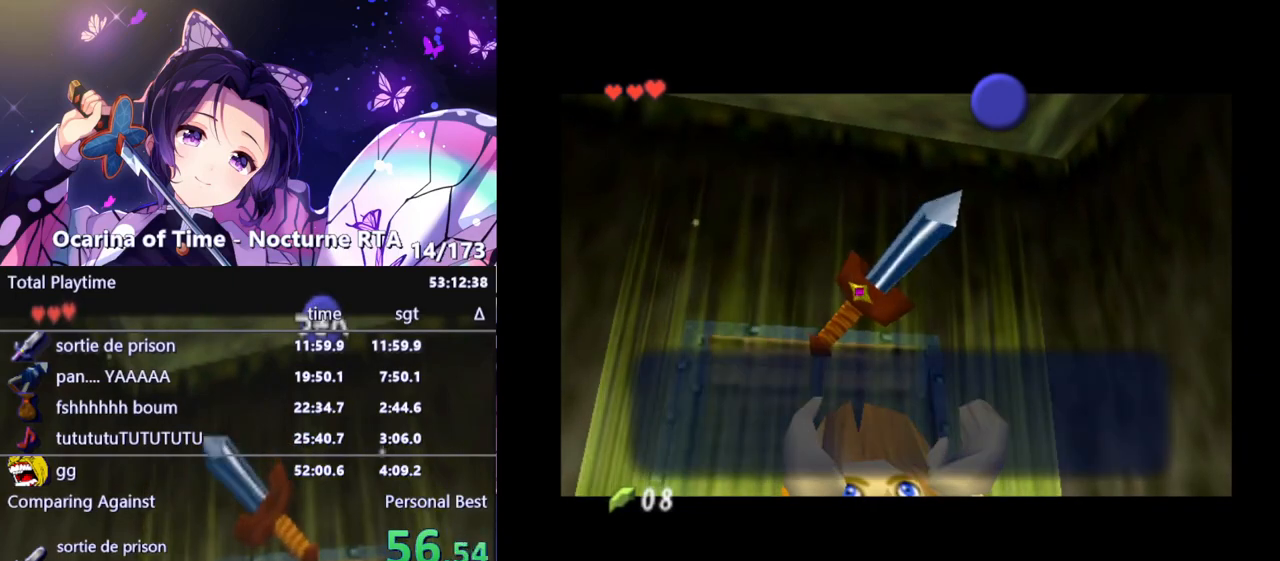
Gameplay with a controller (Nintendo layout); each line is a JSON object with the inputs held at the frame after it. "events" lists button and stick changes between this image and that frame as [ms after this image, input, new state], when the widget could be followed in between. Not read: L3 R3.
{"buttons": ["B"], "left_stick": "center", "right_stick": "center", "events": [[267, "B", "down"], [333, "B", "up"], [450, "B", "down"]]}
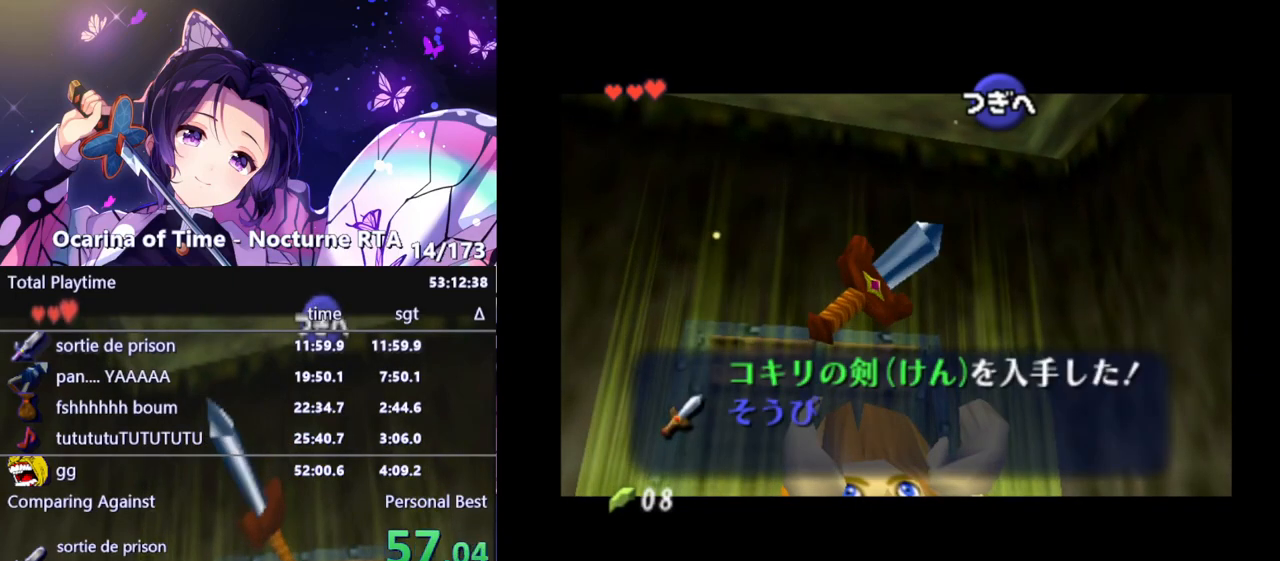
{"buttons": [], "left_stick": "center", "right_stick": "center", "events": [[17, "B", "up"], [100, "A", "down"], [133, "A", "up"], [133, "B", "down"], [183, "B", "up"], [250, "B", "down"], [350, "B", "up"], [417, "B", "down"], [500, "B", "up"]]}
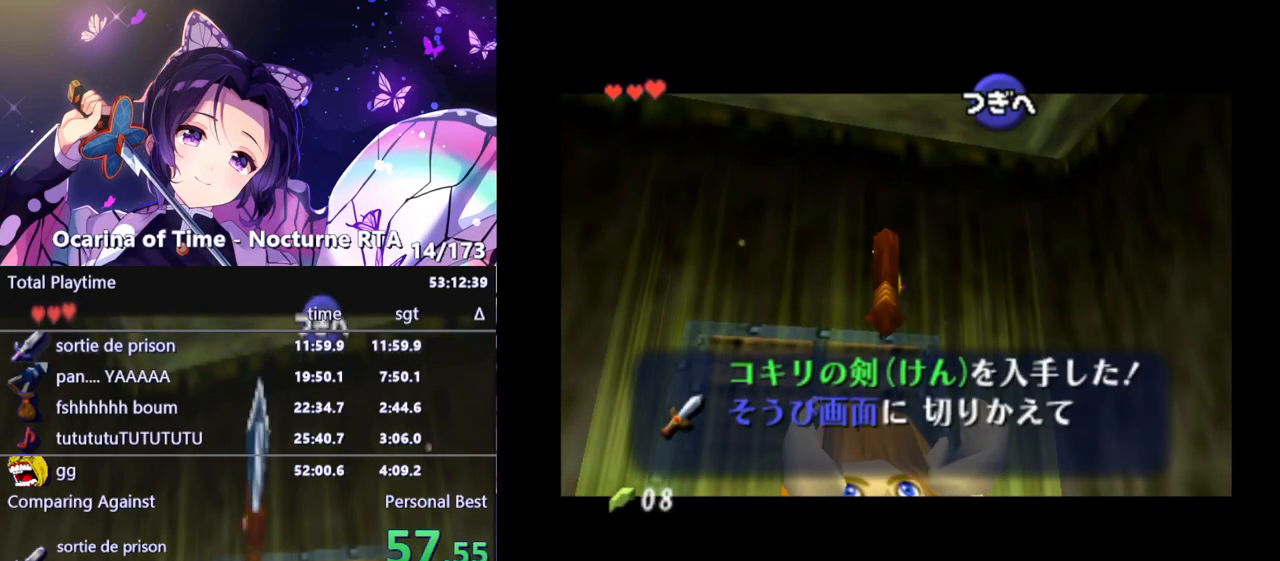
{"buttons": [], "left_stick": "center", "right_stick": "center", "events": [[83, "B", "down"], [167, "B", "up"], [217, "B", "down"], [300, "B", "up"], [383, "B", "down"], [400, "A", "down"], [450, "A", "up"], [450, "B", "up"]]}
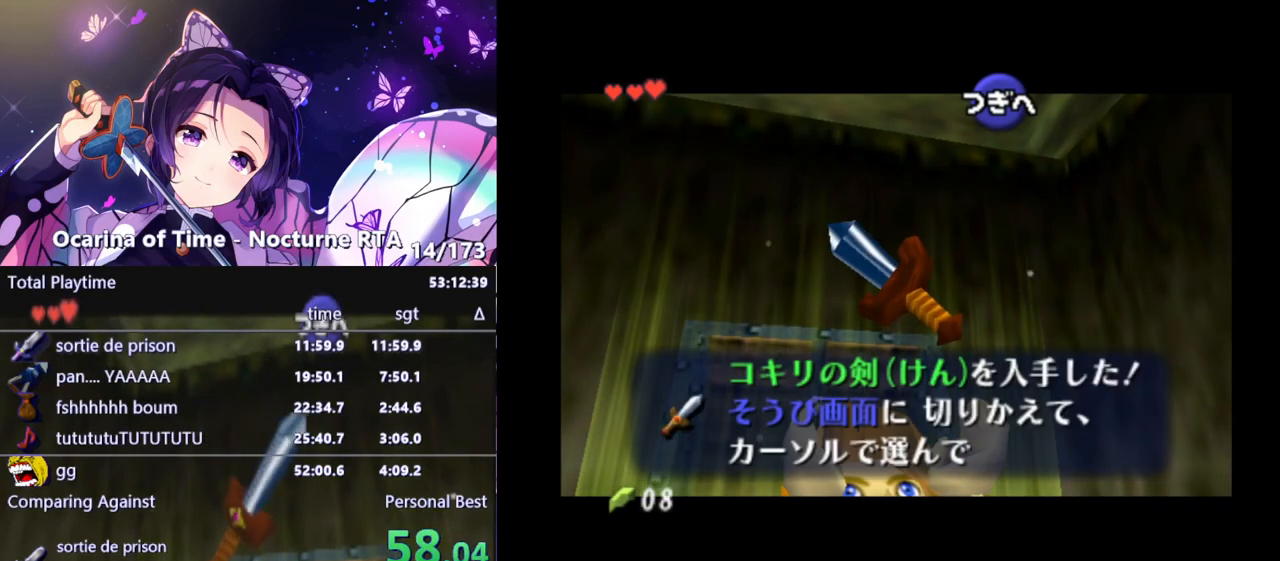
{"buttons": ["A"], "left_stick": "center", "right_stick": "center", "events": [[17, "A", "down"], [50, "A", "up"], [50, "B", "down"], [83, "B", "up"], [150, "A", "down"], [167, "A", "up"], [167, "B", "down"], [233, "A", "down"], [233, "B", "up"], [283, "A", "up"], [283, "B", "down"], [367, "A", "down"], [367, "B", "up"], [400, "A", "up"], [400, "B", "down"], [467, "A", "down"], [467, "B", "up"]]}
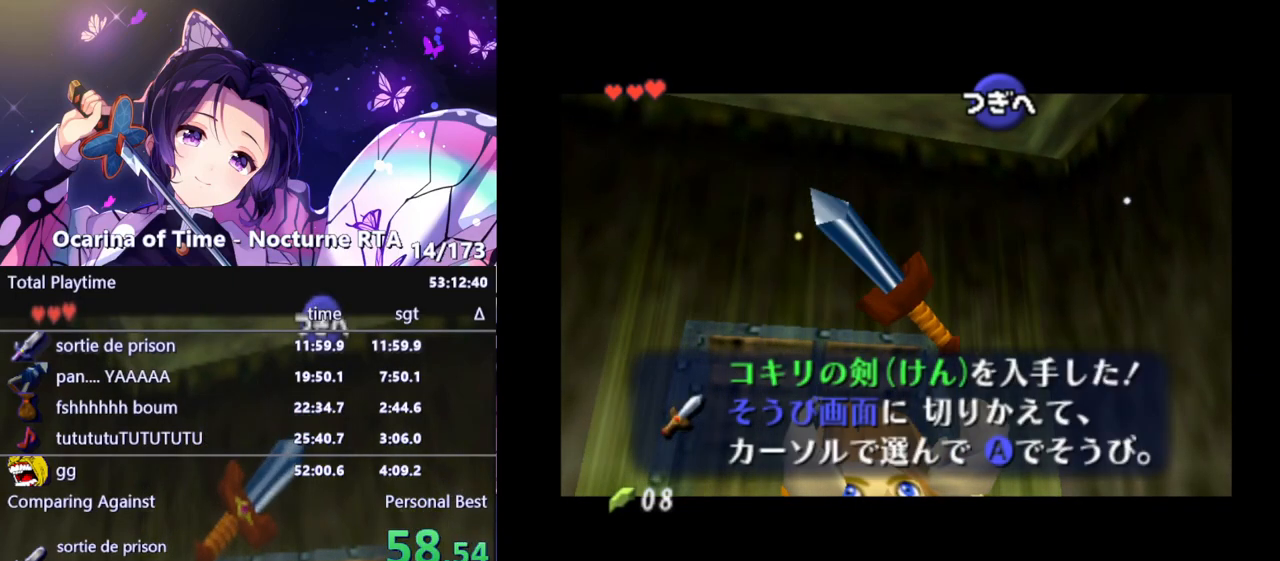
{"buttons": [], "left_stick": "center", "right_stick": "center", "events": [[17, "A", "up"], [50, "B", "down"], [67, "B", "up"], [83, "A", "down"], [117, "A", "up"], [183, "A", "down"], [217, "A", "up"], [217, "B", "down"], [250, "B", "up"], [283, "A", "down"], [333, "B", "down"], [350, "A", "up"], [367, "B", "up"]]}
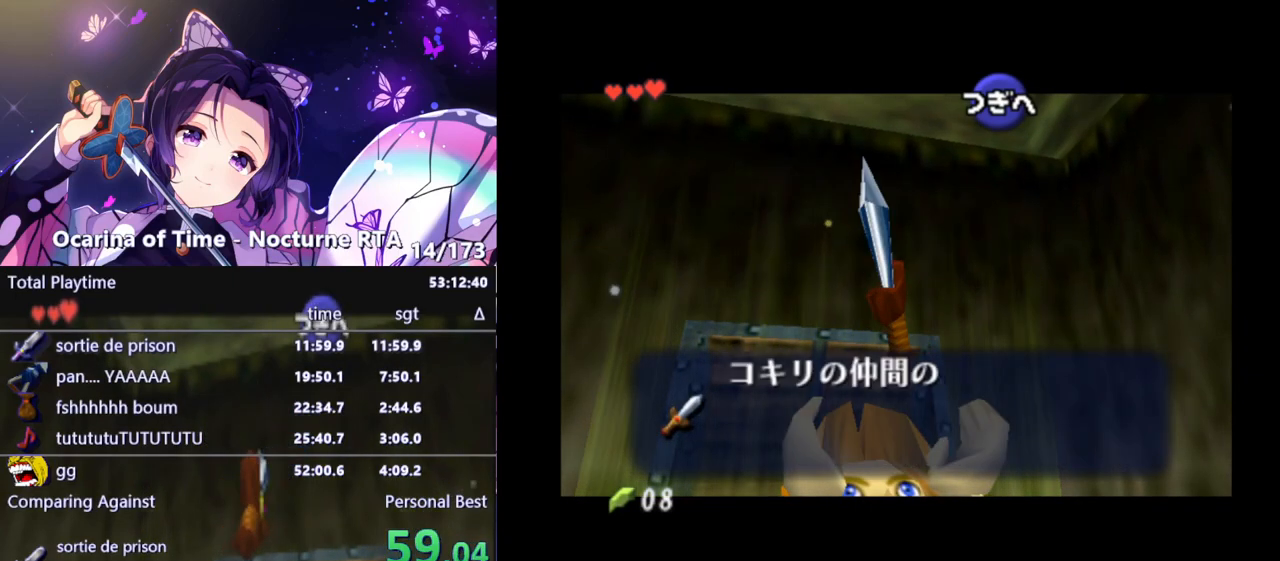
{"buttons": [], "left_stick": "center", "right_stick": "center", "events": []}
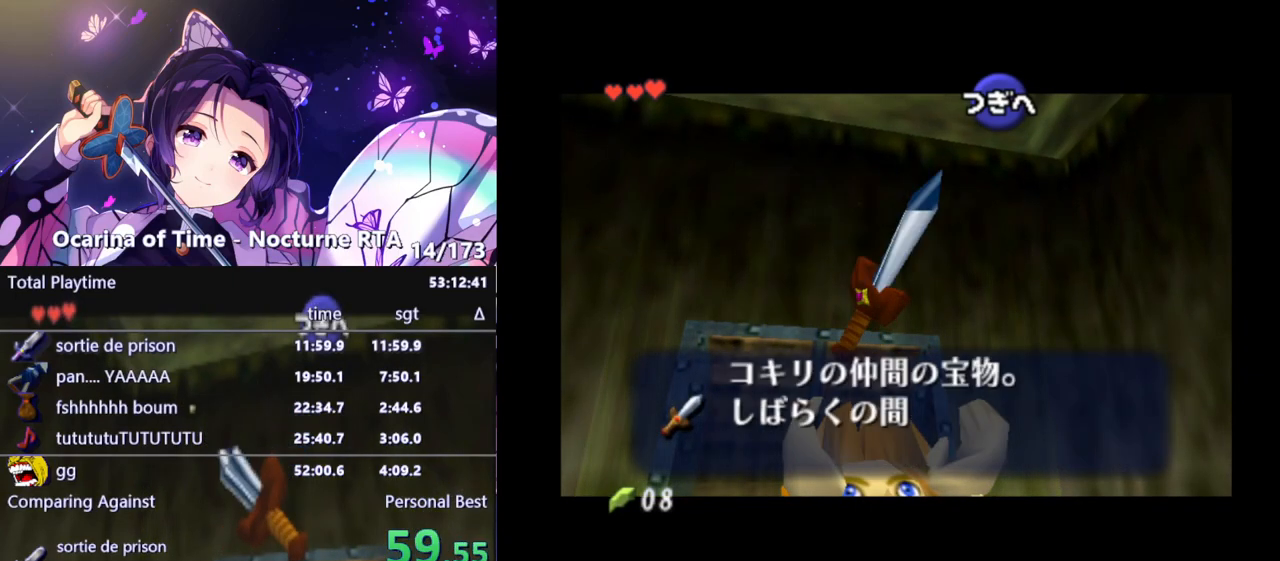
{"buttons": [], "left_stick": "center", "right_stick": "center", "events": []}
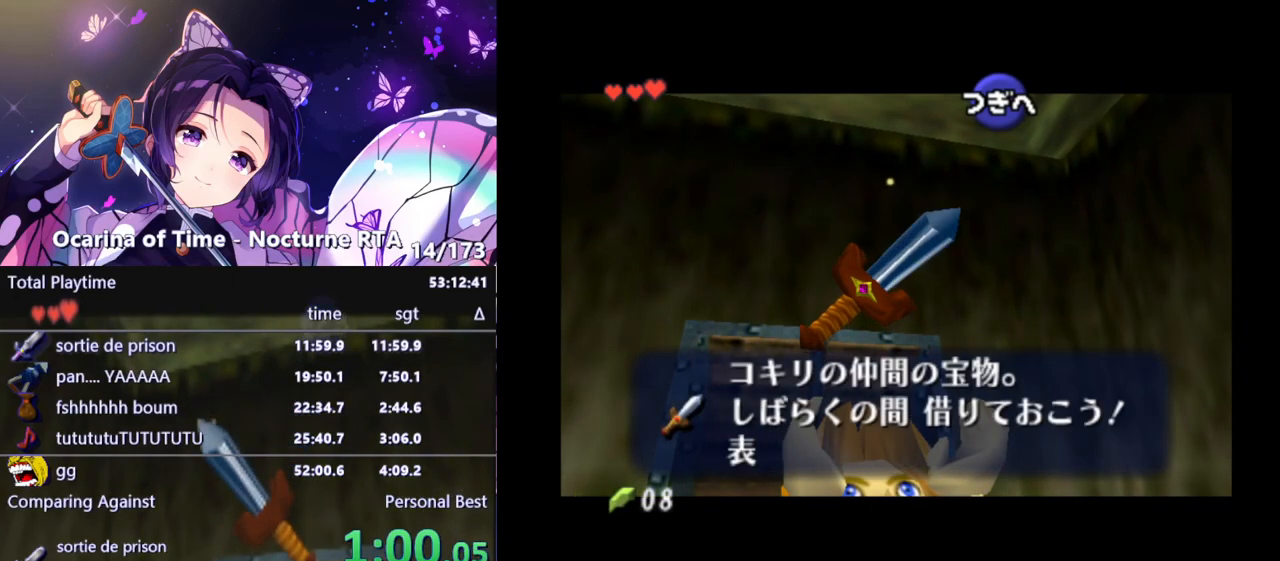
{"buttons": ["A"], "left_stick": "center", "right_stick": "center", "events": [[317, "A", "down"], [350, "A", "up"], [417, "A", "down"], [450, "A", "up"], [500, "A", "down"]]}
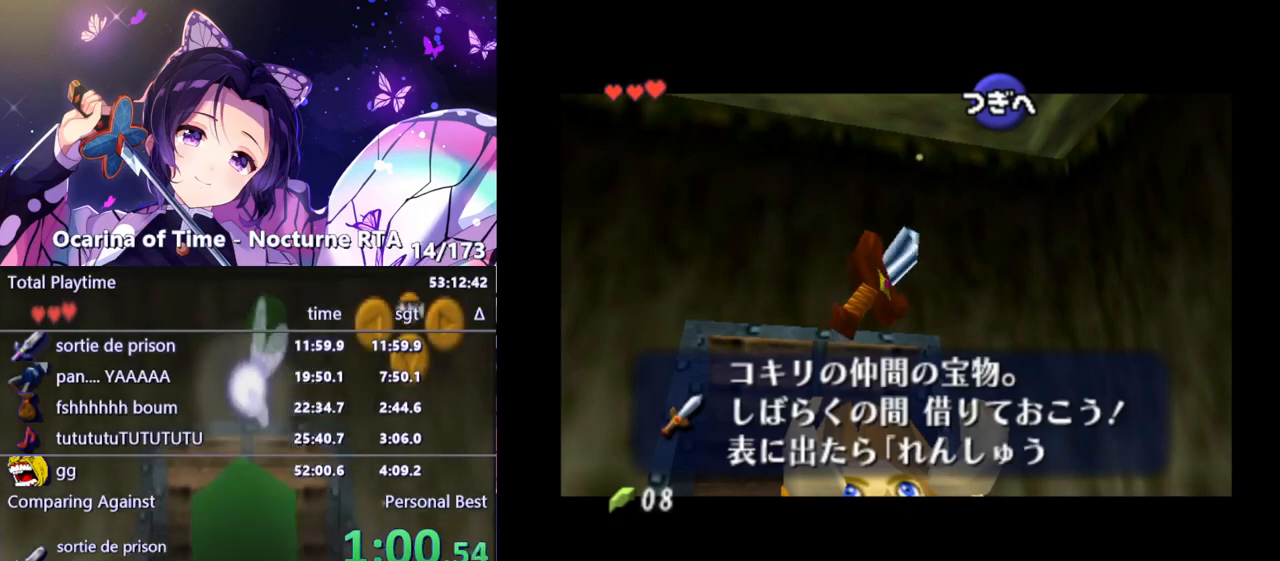
{"buttons": [], "left_stick": "center", "right_stick": "center", "events": [[33, "A", "up"], [117, "A", "down"], [167, "A", "up"], [233, "A", "down"], [267, "A", "up"], [333, "A", "down"], [383, "A", "up"]]}
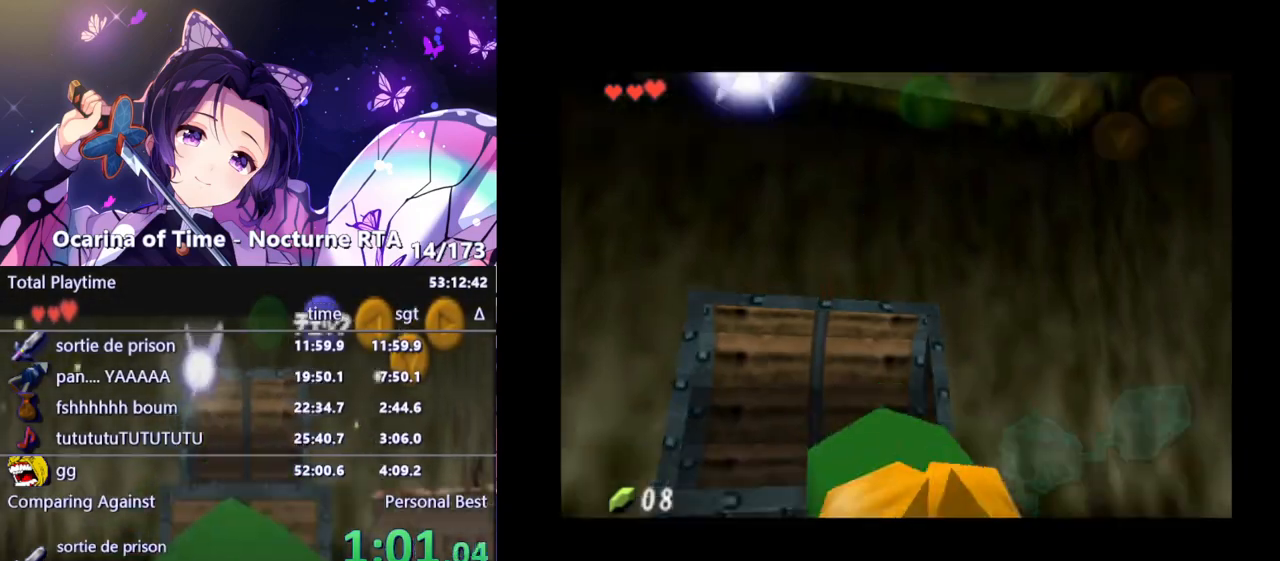
{"buttons": ["L1"], "left_stick": "down", "right_stick": "center", "events": [[83, "left_stick", "up"], [217, "L1", "down"], [267, "left_stick", "center"], [333, "left_stick", "down"]]}
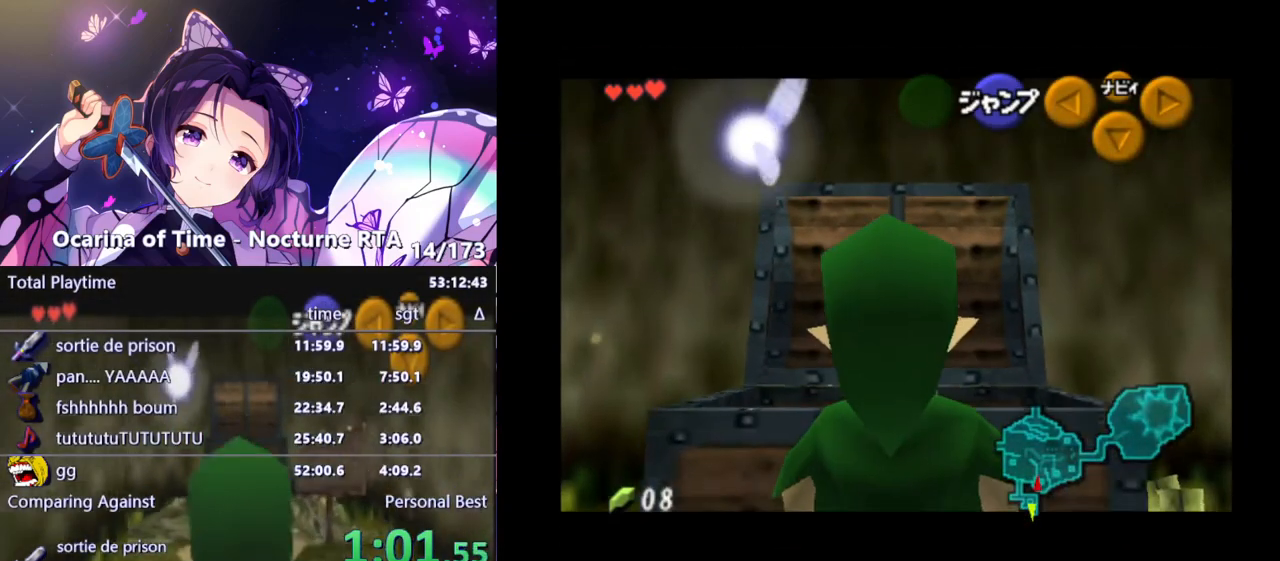
{"buttons": ["L1"], "left_stick": "down", "right_stick": "center", "events": []}
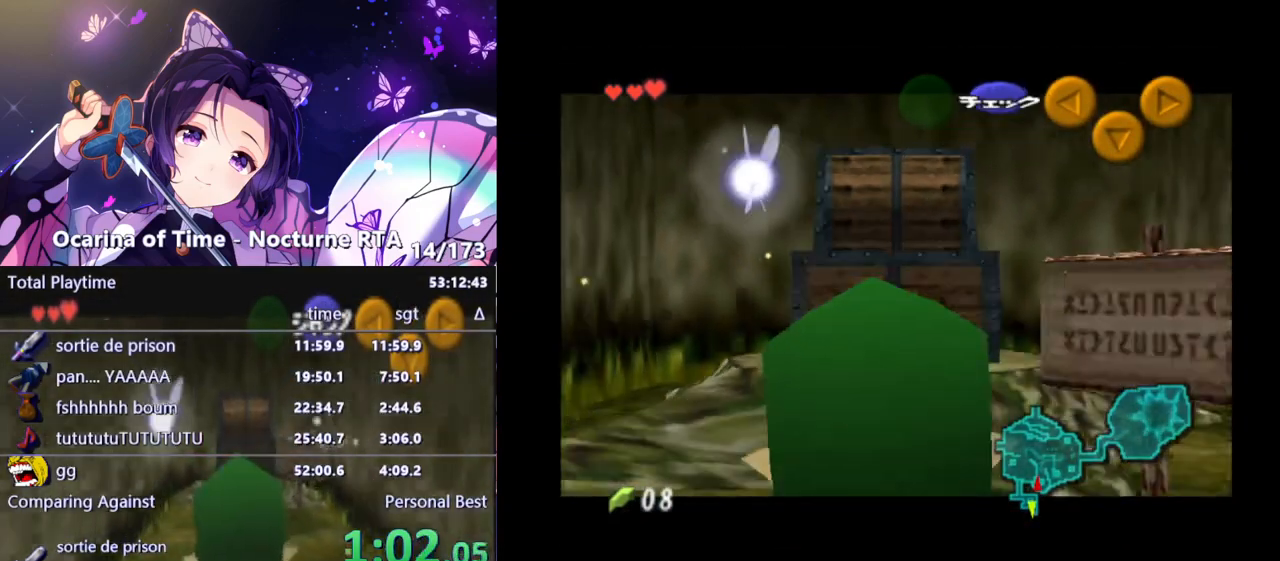
{"buttons": ["L1"], "left_stick": "down", "right_stick": "center", "events": []}
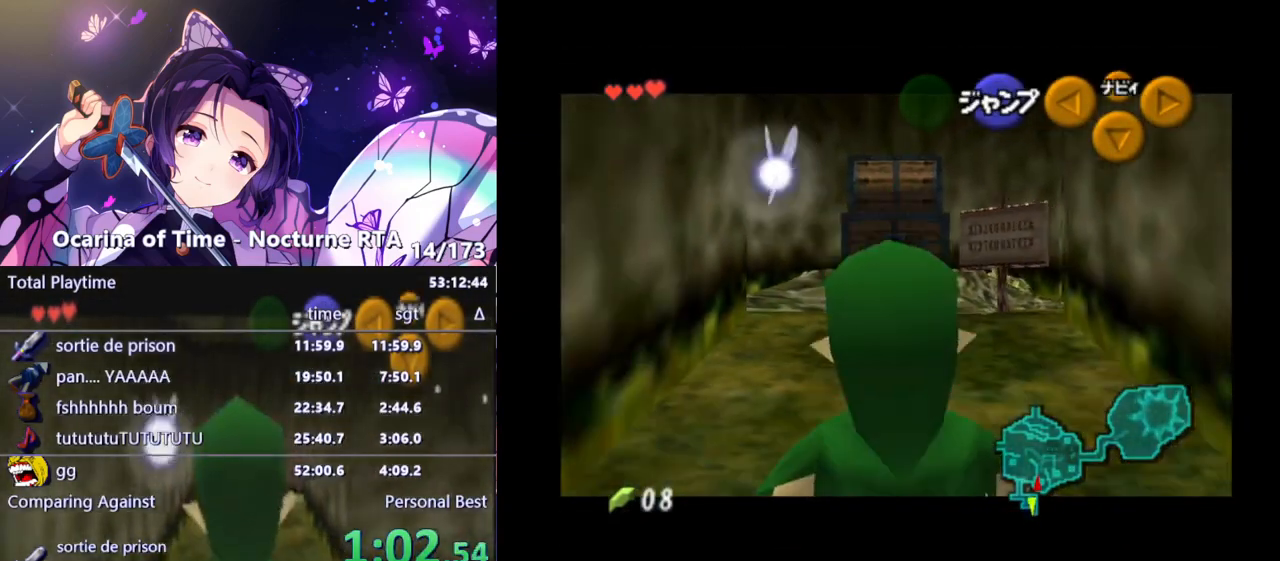
{"buttons": ["L1"], "left_stick": "down", "right_stick": "center", "events": []}
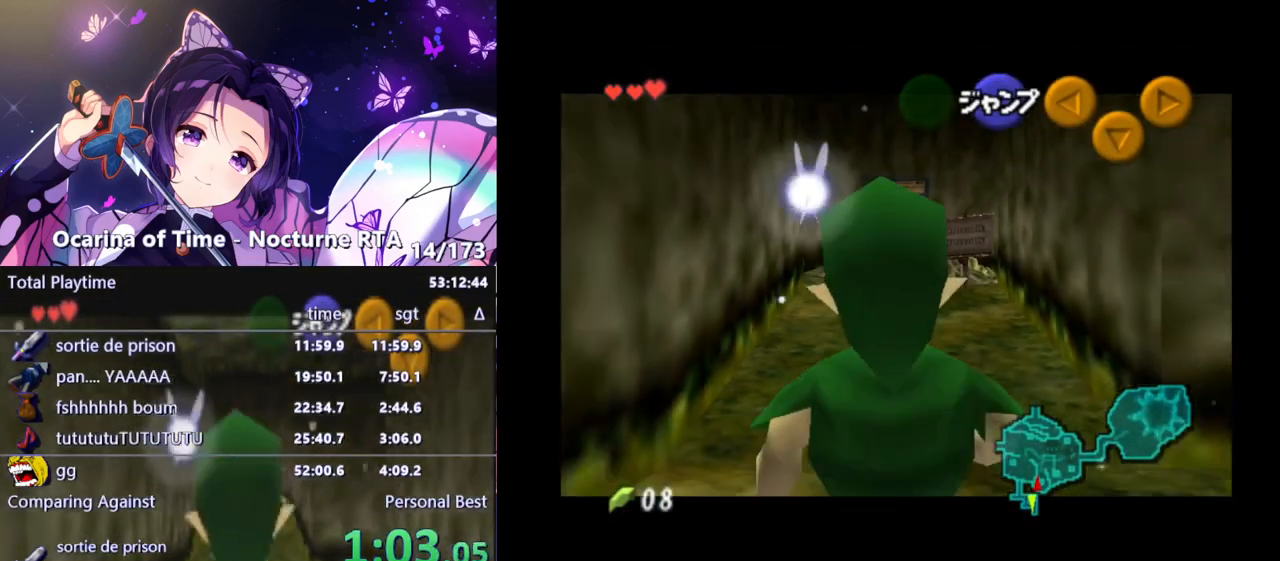
{"buttons": ["L1"], "left_stick": "down", "right_stick": "center", "events": []}
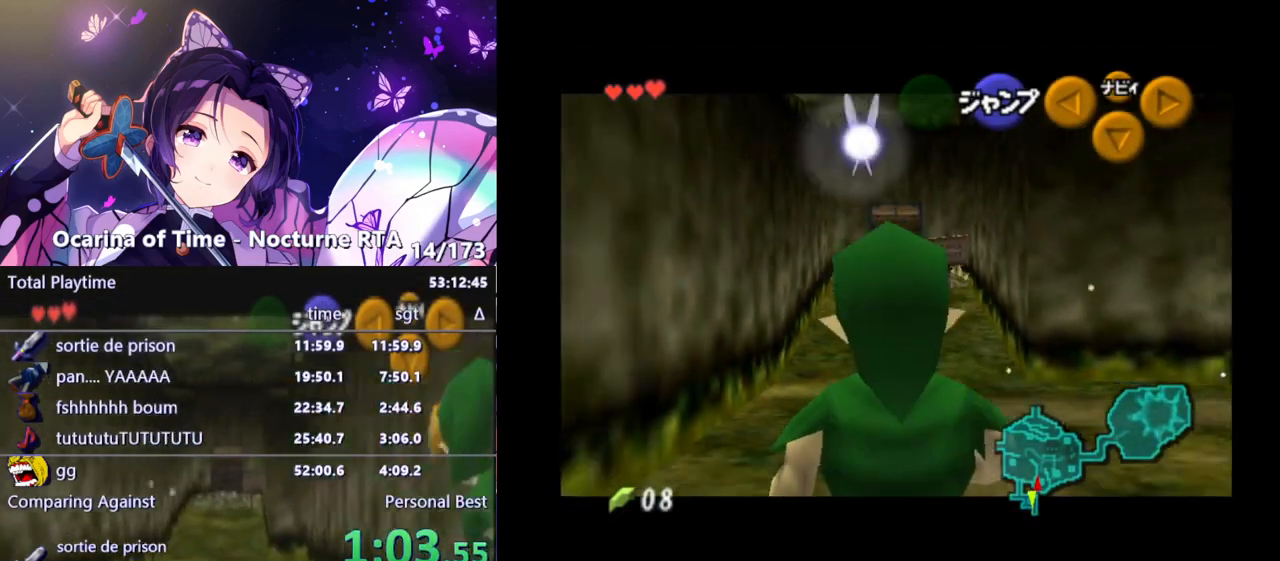
{"buttons": ["L1"], "left_stick": "down", "right_stick": "center", "events": []}
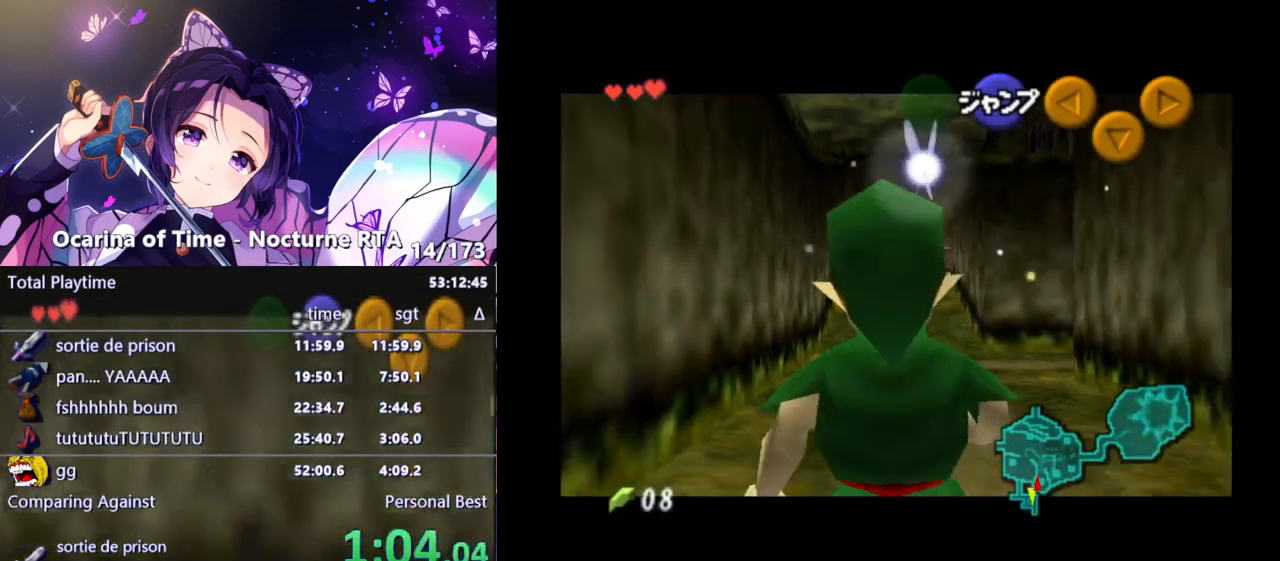
{"buttons": ["L1"], "left_stick": "right", "right_stick": "center", "events": [[133, "left_stick", "right"], [150, "A", "down"], [250, "A", "up"]]}
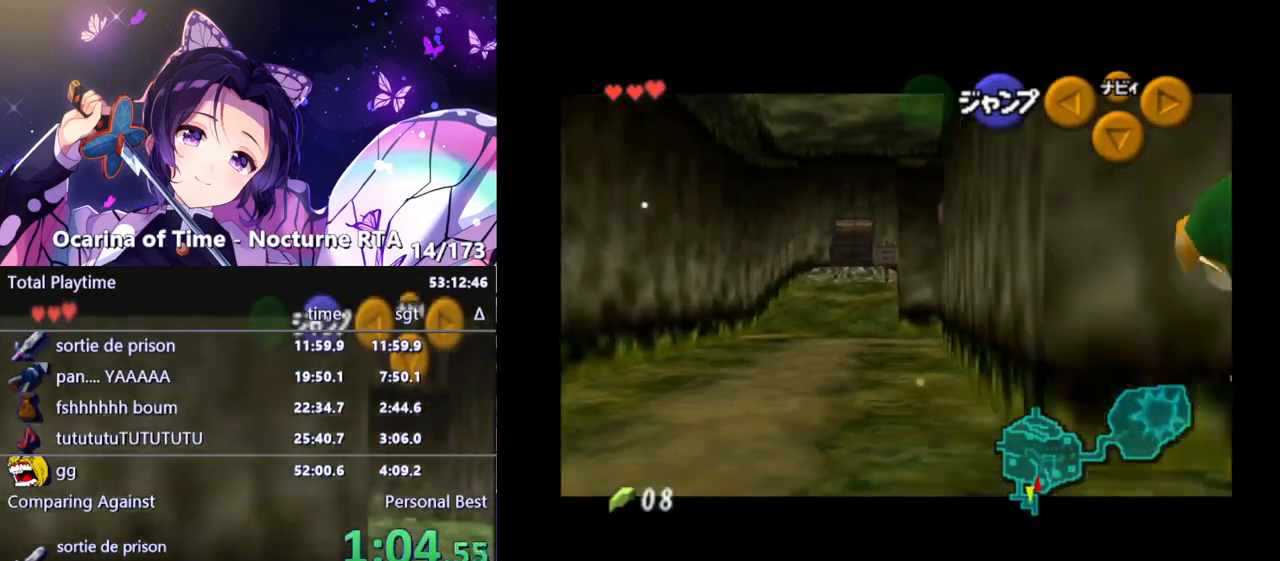
{"buttons": ["L1"], "left_stick": "right", "right_stick": "center", "events": [[17, "A", "down"], [100, "A", "up"], [333, "A", "down"], [450, "A", "up"]]}
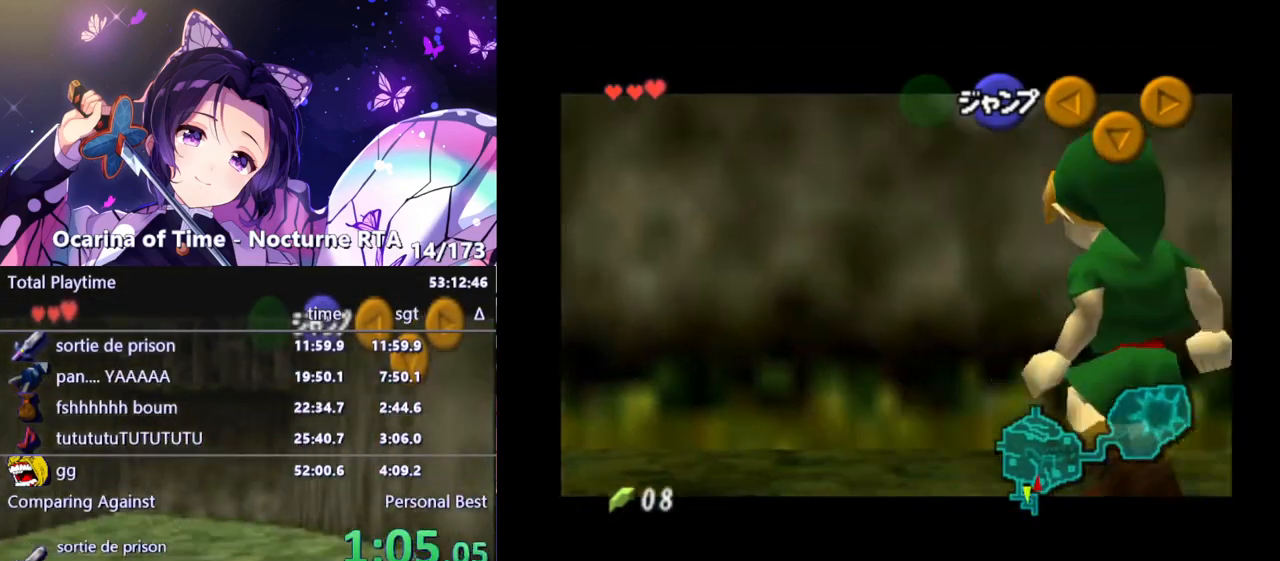
{"buttons": ["L1"], "left_stick": "right", "right_stick": "center", "events": [[183, "A", "down"], [267, "A", "up"]]}
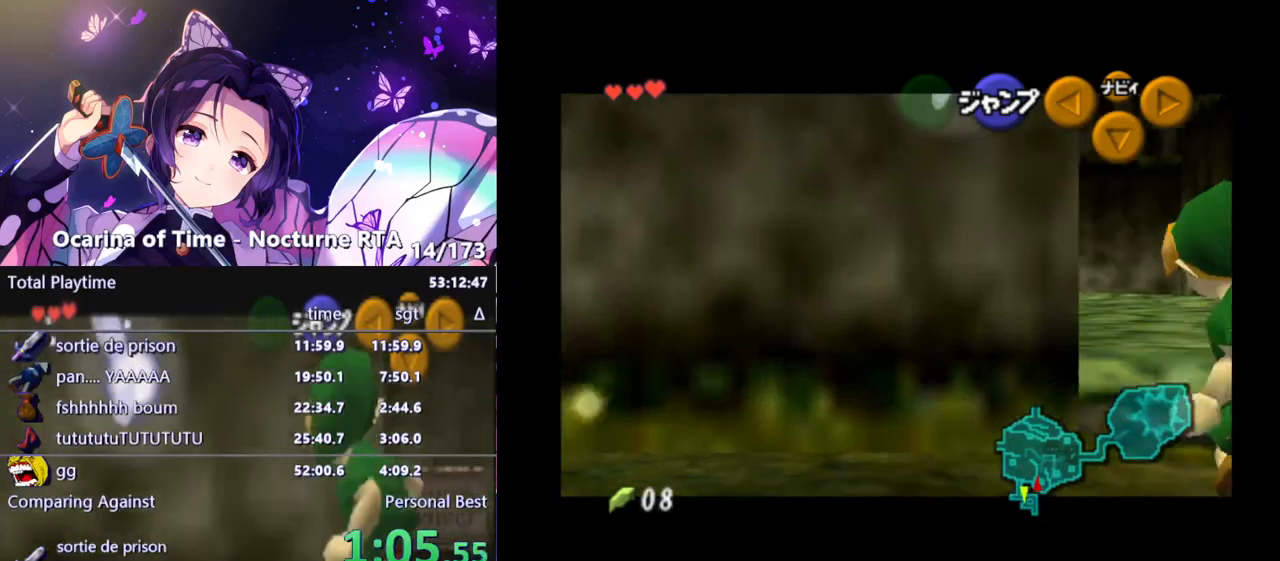
{"buttons": ["A", "L1"], "left_stick": "right", "right_stick": "center", "events": [[83, "A", "down"], [183, "A", "up"], [433, "A", "down"]]}
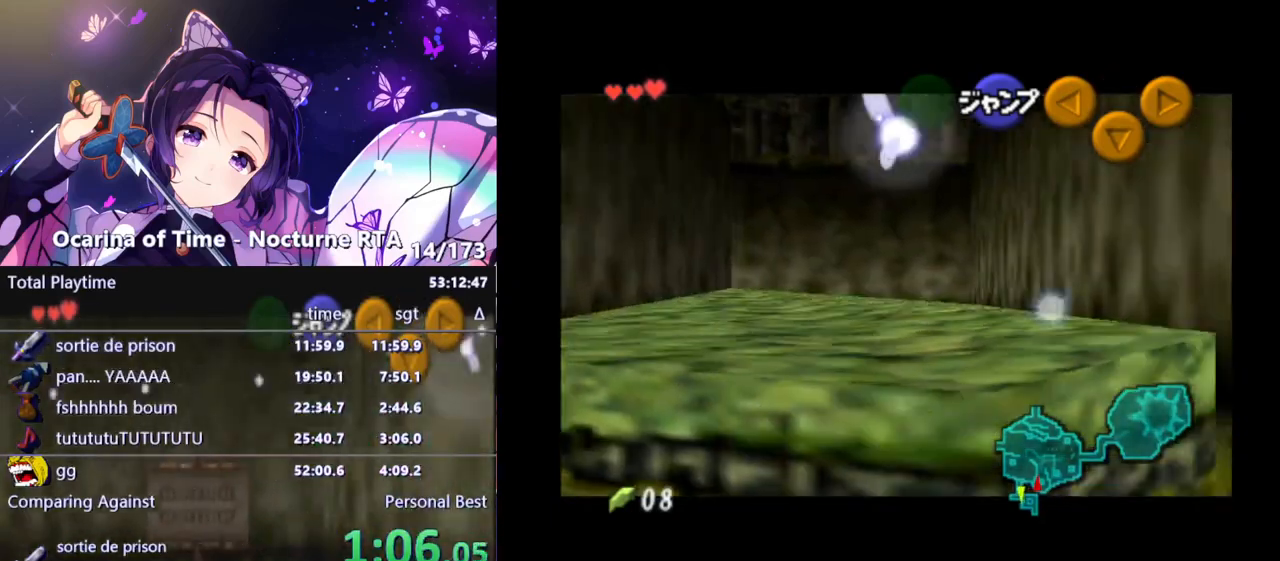
{"buttons": ["L1"], "left_stick": "right", "right_stick": "center", "events": [[67, "A", "up"], [317, "A", "down"], [417, "A", "up"]]}
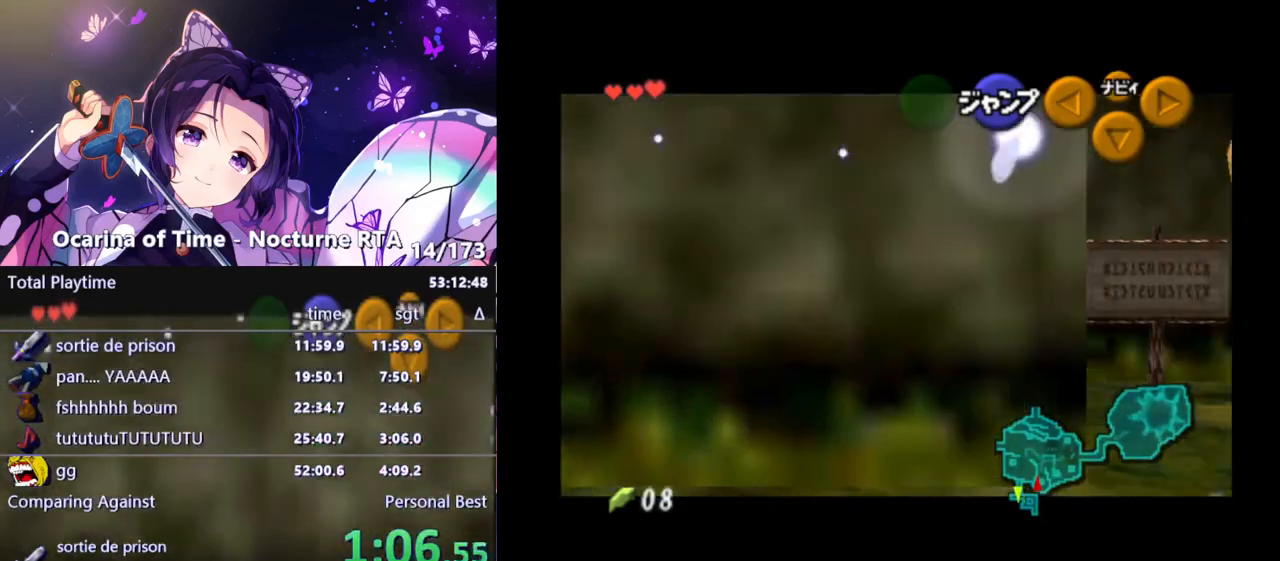
{"buttons": ["L1"], "left_stick": "right", "right_stick": "center", "events": [[167, "A", "down"], [317, "A", "up"]]}
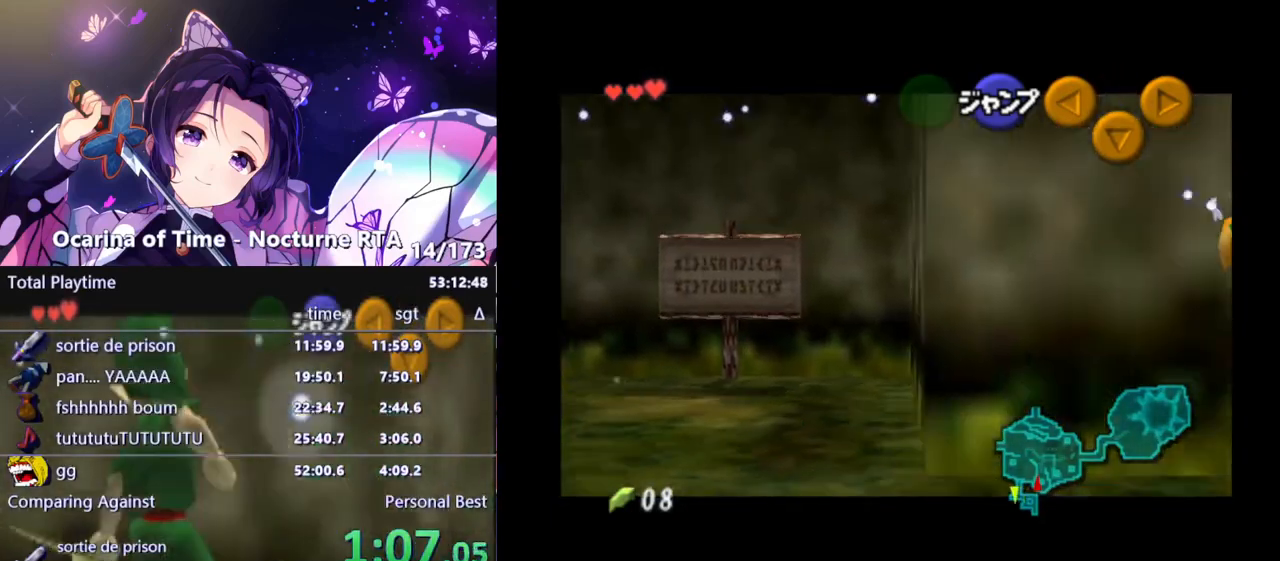
{"buttons": ["A", "L1"], "left_stick": "right", "right_stick": "center", "events": [[67, "A", "down"], [183, "A", "up"], [400, "A", "down"]]}
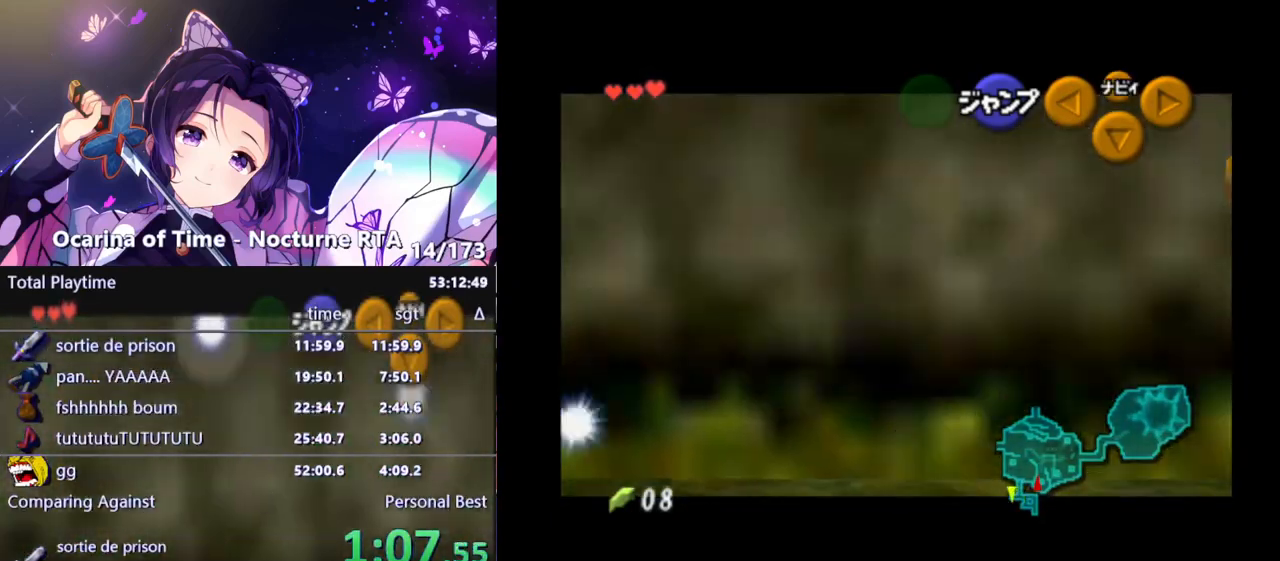
{"buttons": ["L1"], "left_stick": "left", "right_stick": "center", "events": [[33, "A", "up"], [150, "left_stick", "center"], [200, "left_stick", "left"], [283, "A", "down"], [383, "A", "up"]]}
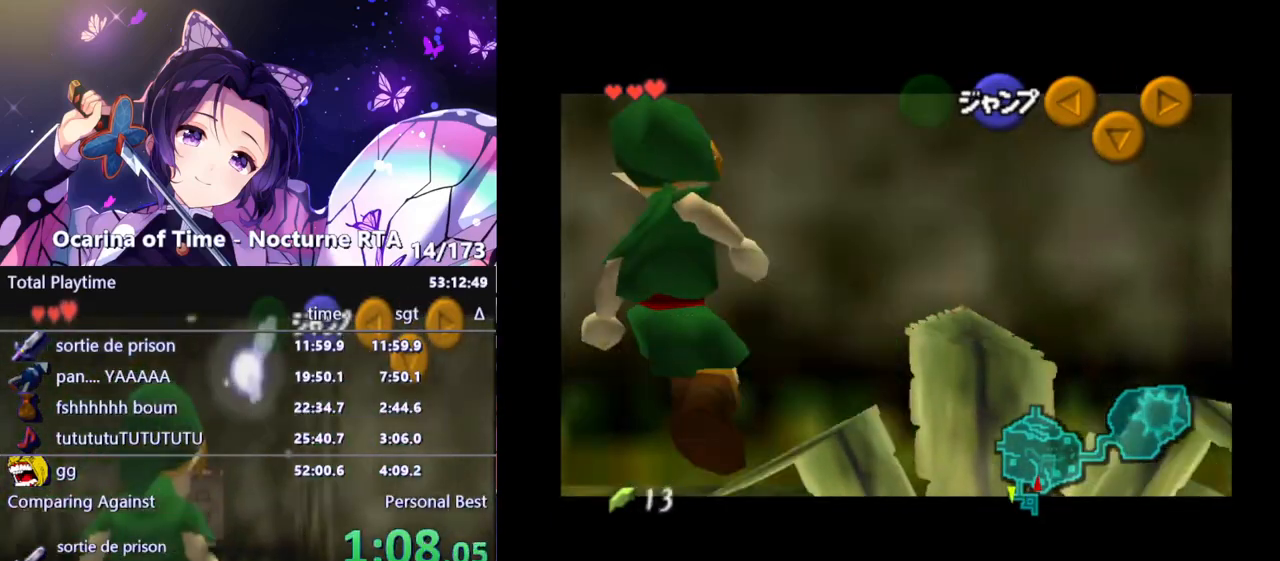
{"buttons": ["L1"], "left_stick": "down-left", "right_stick": "center", "events": [[167, "A", "down"], [283, "A", "up"], [317, "left_stick", "down-left"]]}
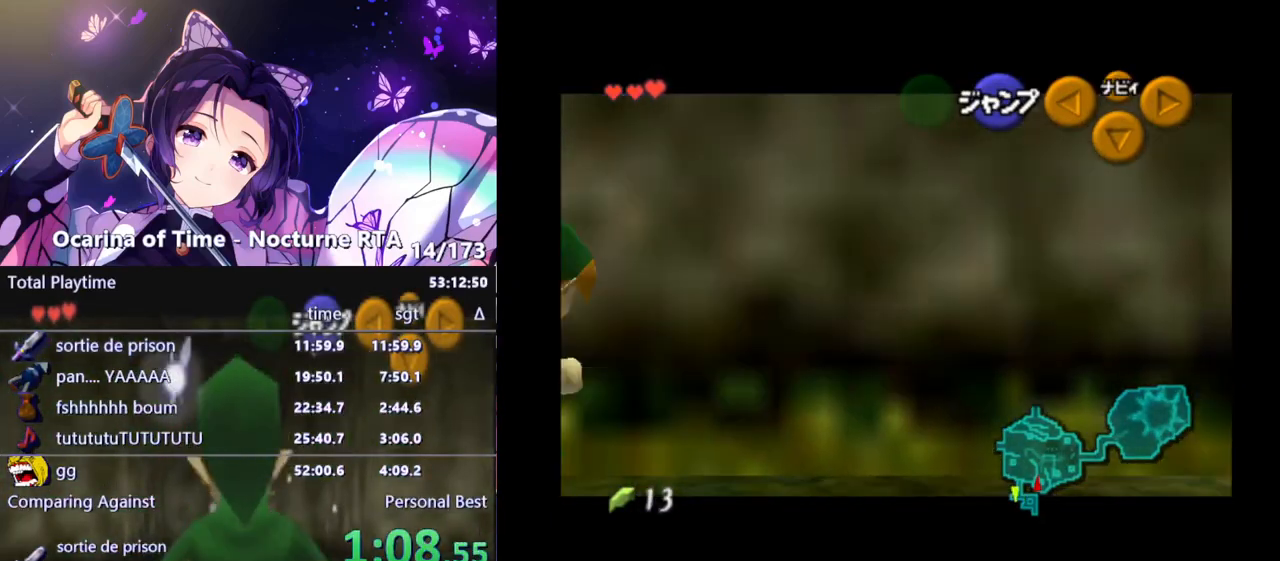
{"buttons": ["L1"], "left_stick": "down-left", "right_stick": "center", "events": []}
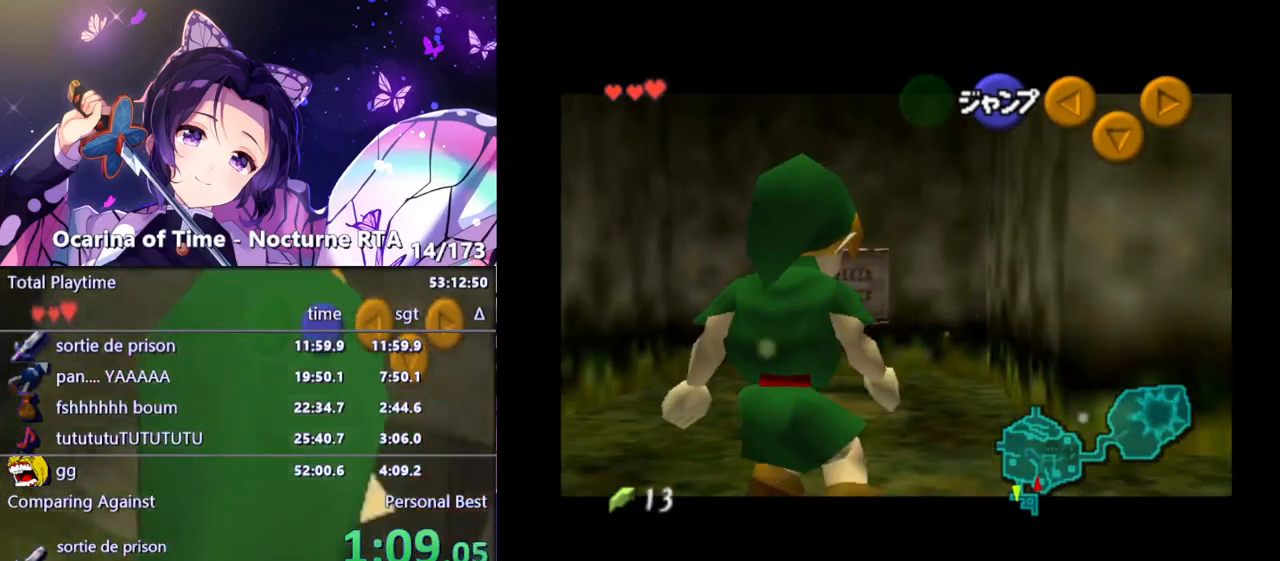
{"buttons": ["L1"], "left_stick": "down", "right_stick": "center", "events": [[67, "left_stick", "down"]]}
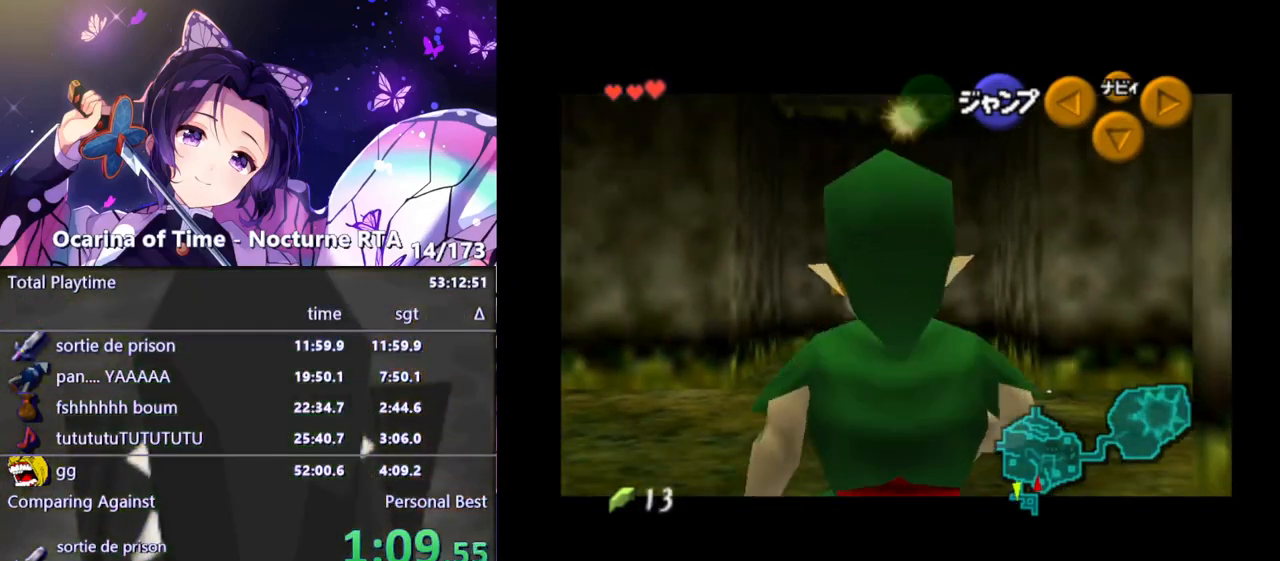
{"buttons": ["L1"], "left_stick": "center", "right_stick": "center", "events": [[117, "L1", "up"], [283, "A", "down"], [283, "left_stick", "center"], [367, "A", "up"], [417, "A", "down"], [483, "L1", "down"], [500, "A", "up"]]}
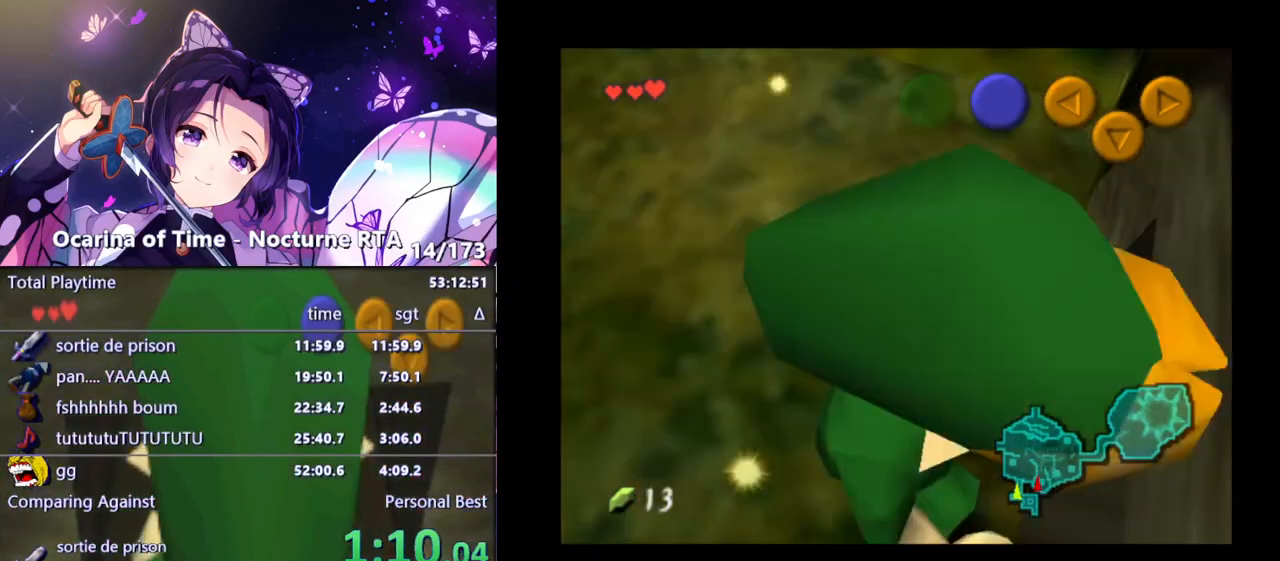
{"buttons": [], "left_stick": "center", "right_stick": "center", "events": [[133, "L1", "up"]]}
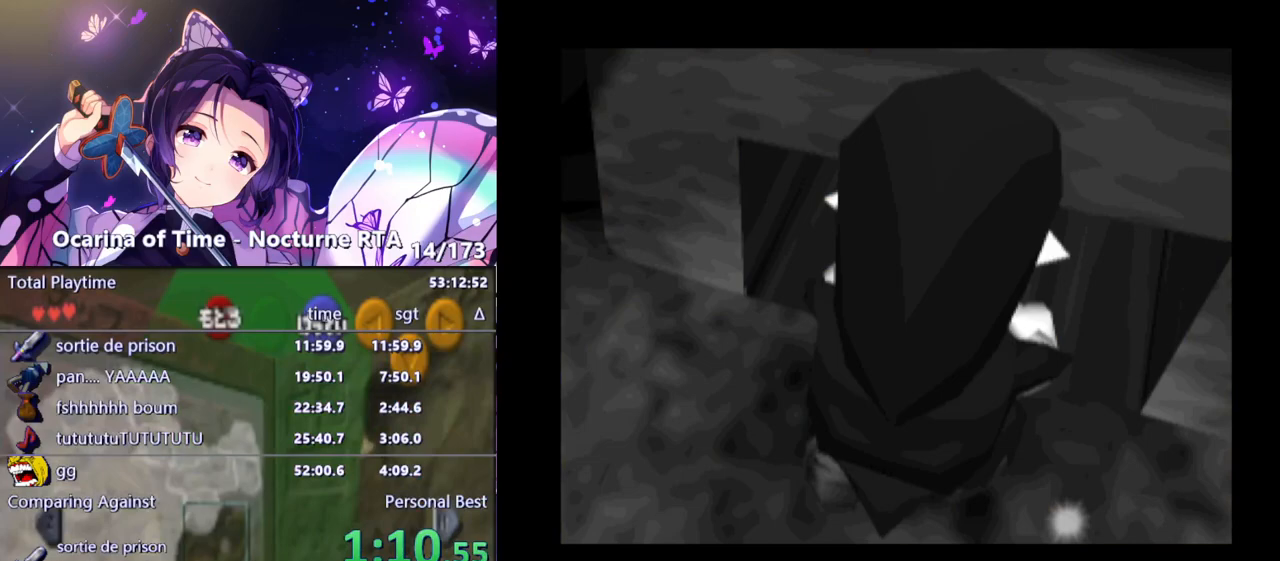
{"buttons": [], "left_stick": "center", "right_stick": "center", "events": []}